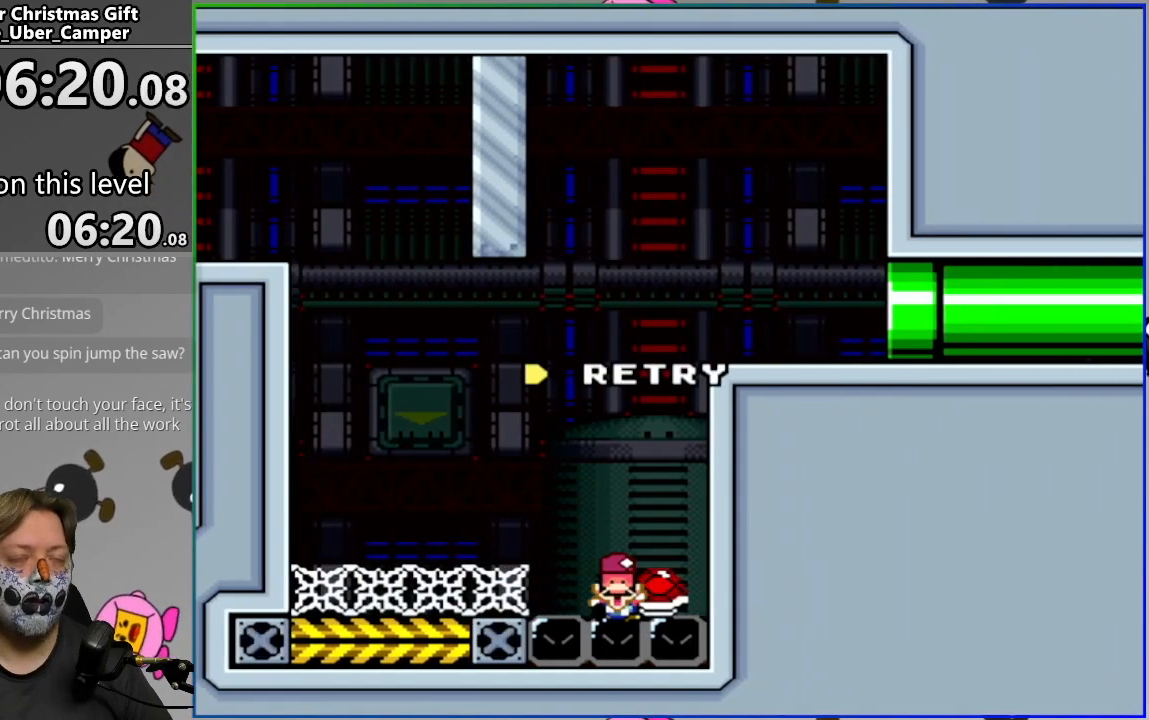
Gameplay with a controller (PlayStation layout); each line is a JSON object with the inputs held at the frame after it. "events" lists button and stick changes between this image and that frame as [ms after this image, input, new state], when the widget could be followed in between. Not read: left_stick right_stick.
{"buttons": [], "events": [[133, "L2", "down"], [333, "L2", "up"], [350, "CIRCLE", "down"], [450, "CIRCLE", "up"]]}
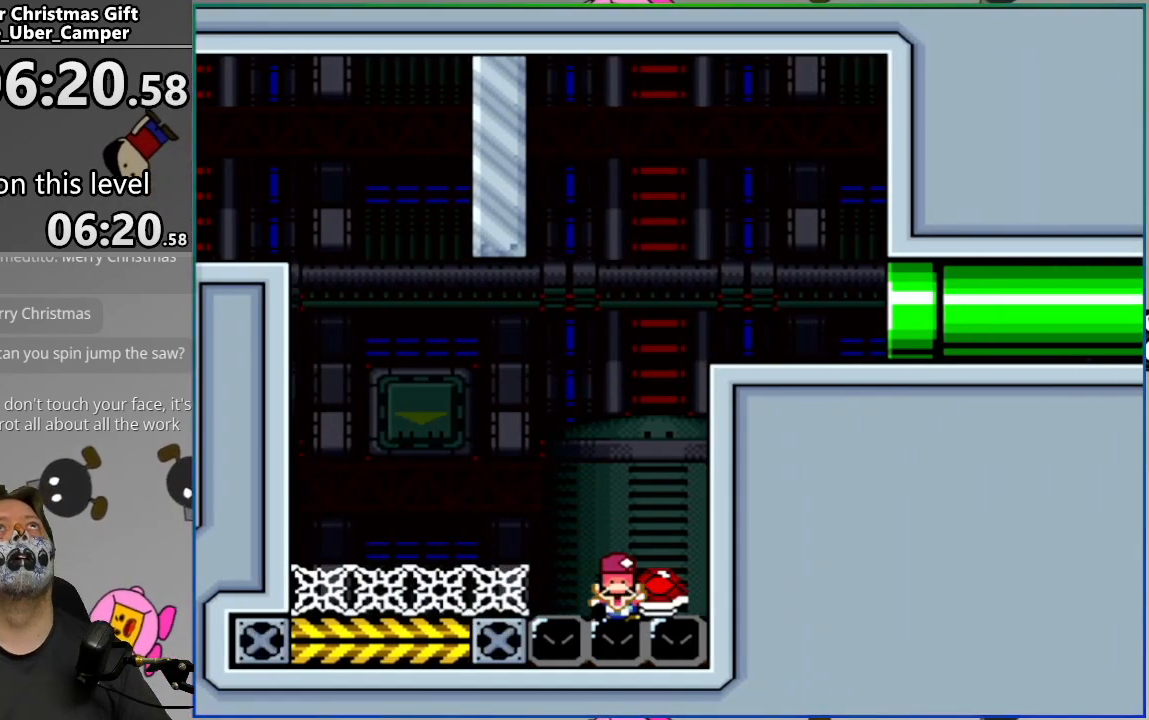
{"buttons": ["SQUARE"], "events": [[50, "CIRCLE", "down"], [133, "CIRCLE", "up"], [483, "SQUARE", "down"]]}
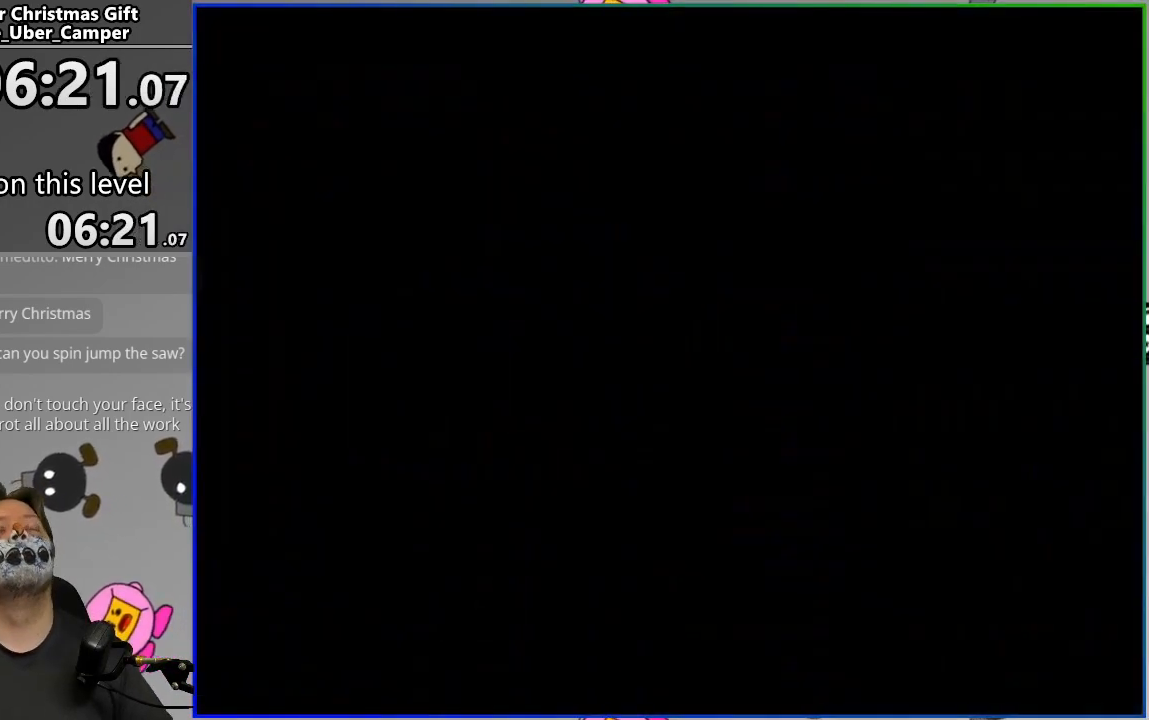
{"buttons": ["SQUARE"], "events": []}
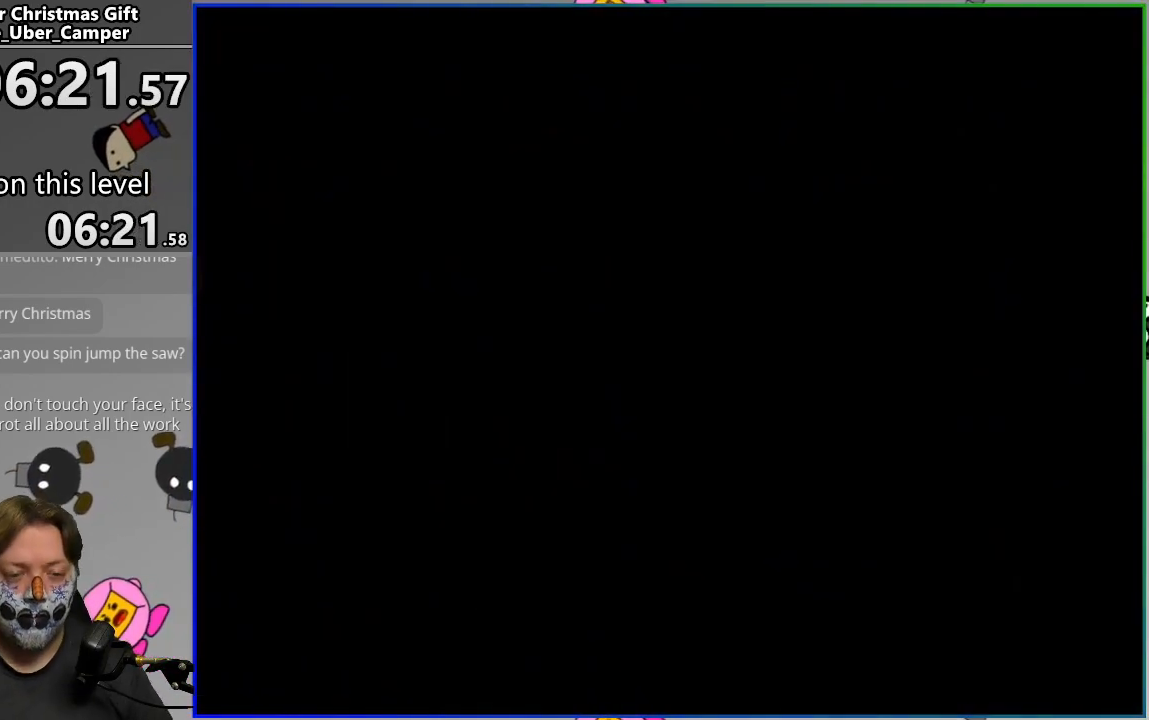
{"buttons": ["SQUARE"], "events": []}
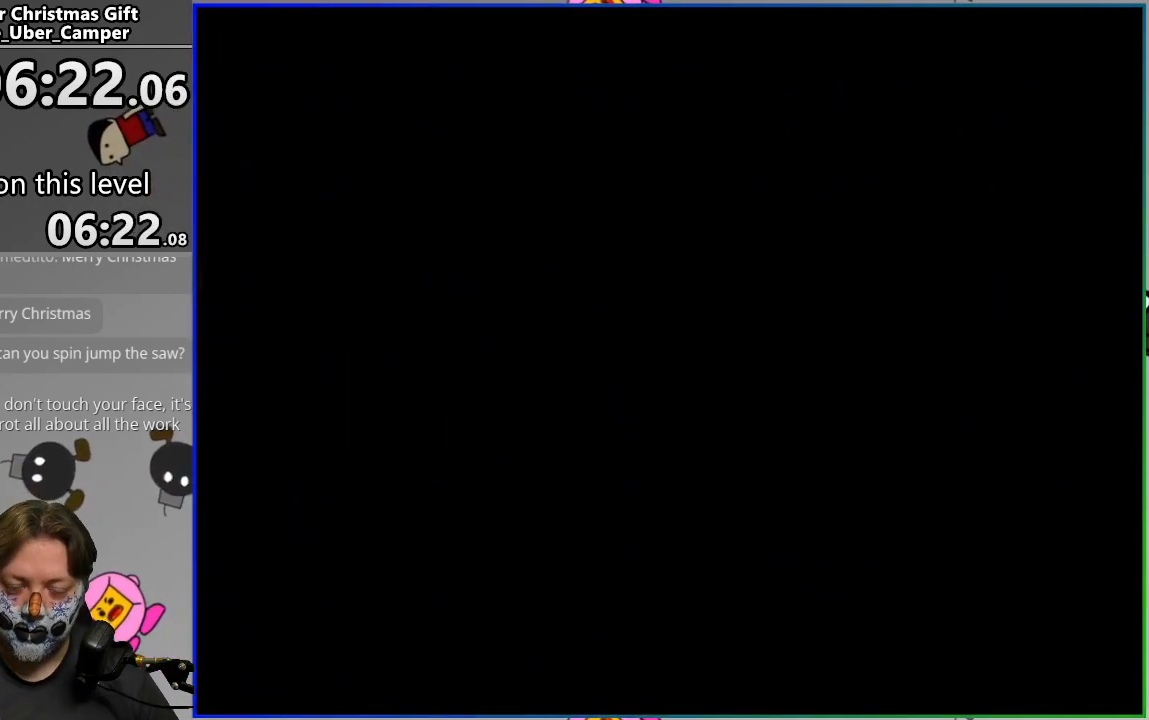
{"buttons": ["SQUARE"], "events": []}
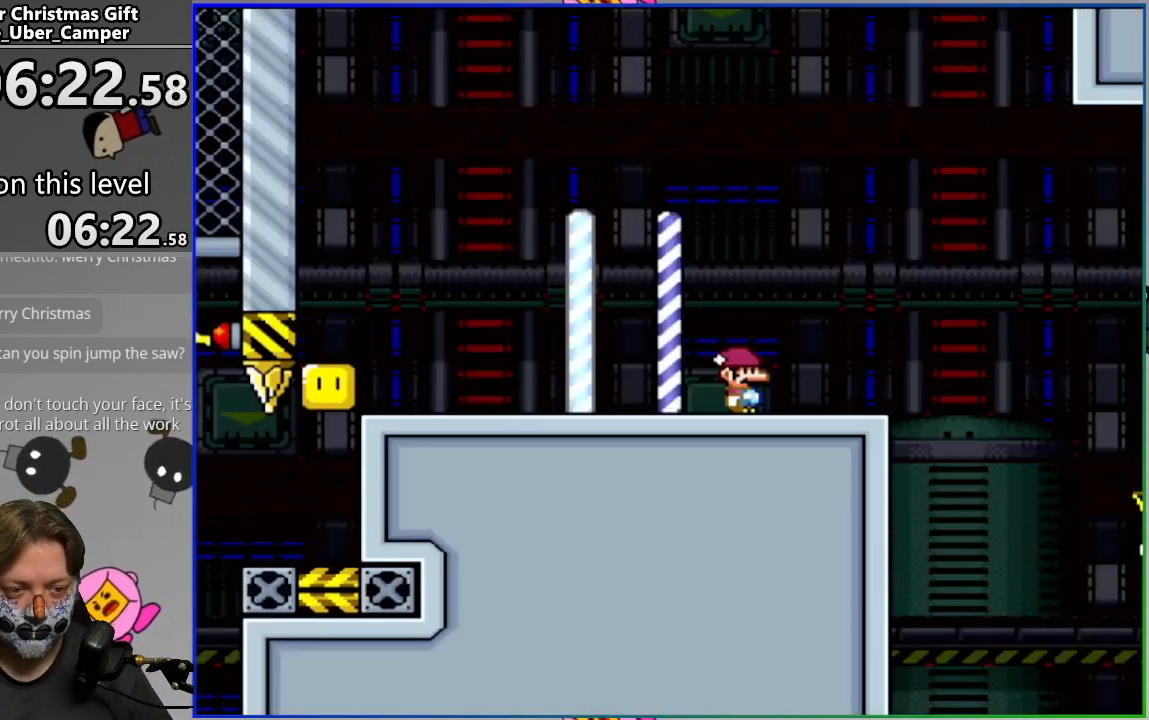
{"buttons": ["CROSS", "SQUARE"], "events": [[117, "CROSS", "down"], [167, "DPAD_RIGHT", "down"], [233, "DPAD_RIGHT", "up"]]}
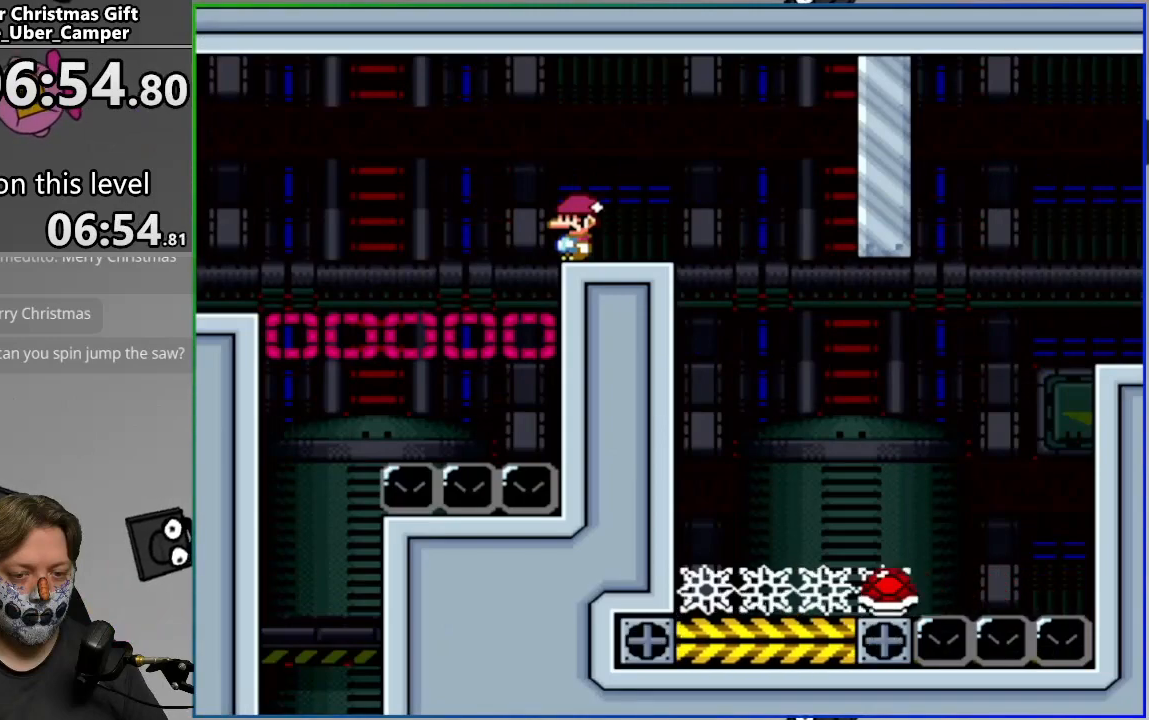
{"buttons": ["CROSS", "SQUARE"], "events": []}
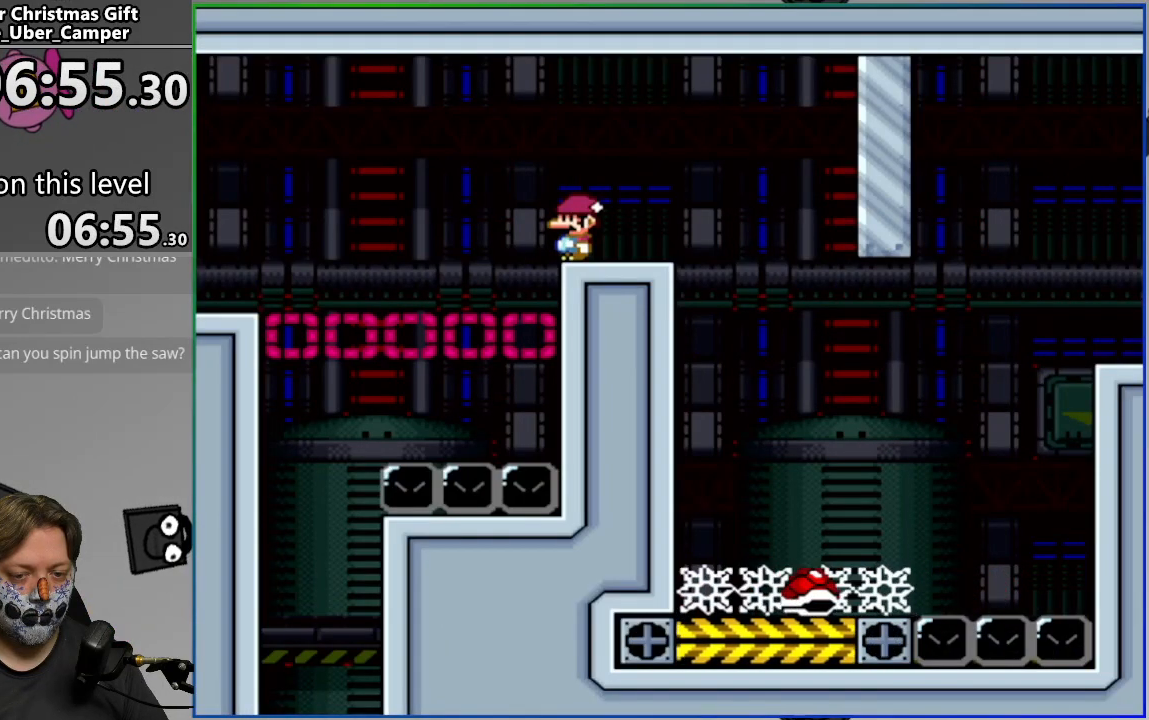
{"buttons": ["CROSS", "SQUARE", "DPAD_RIGHT"], "events": [[233, "DPAD_RIGHT", "down"]]}
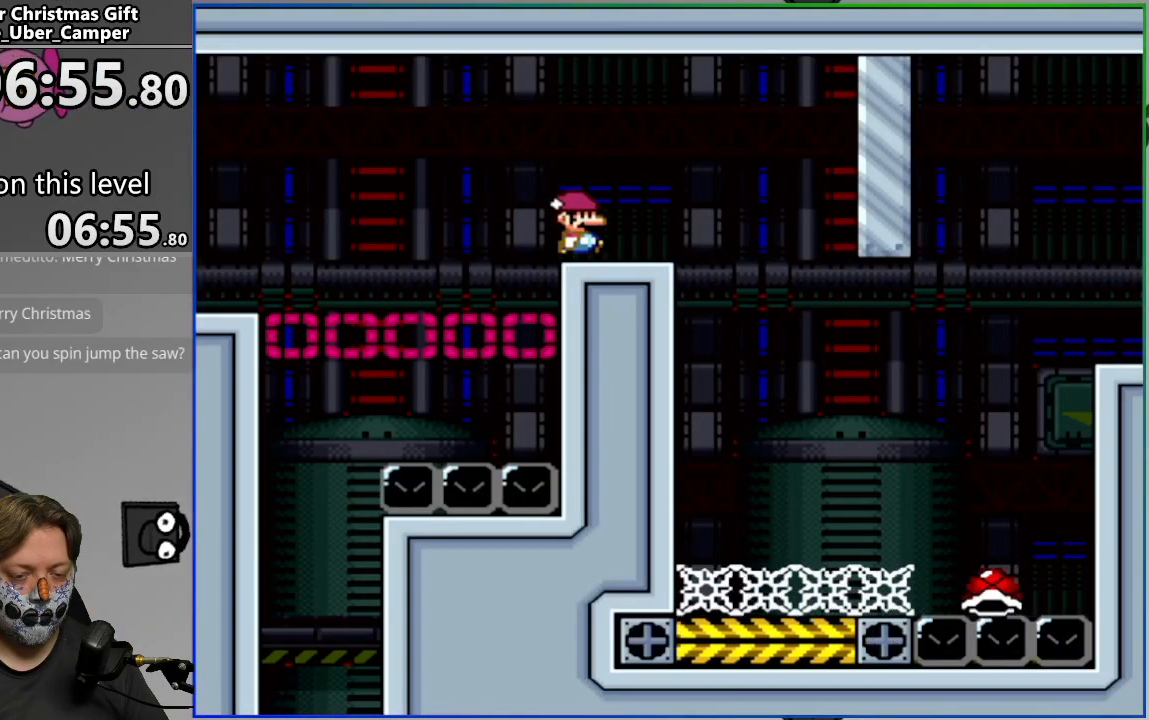
{"buttons": ["CROSS", "SQUARE", "DPAD_RIGHT"], "events": []}
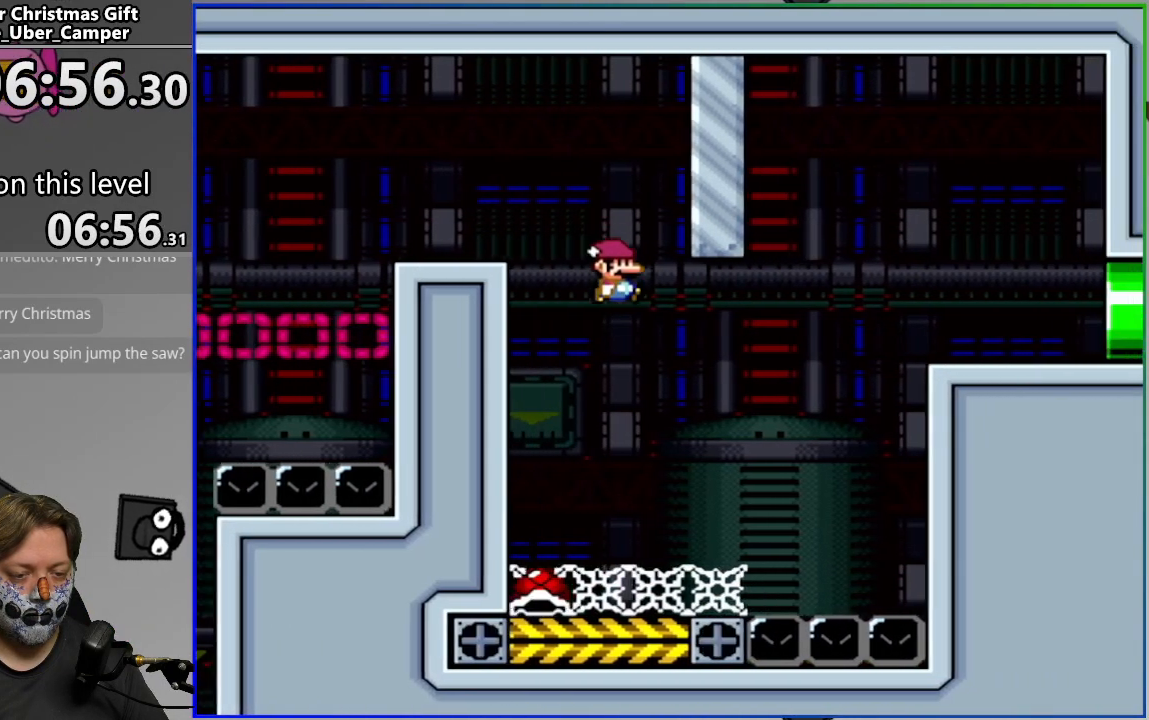
{"buttons": ["CROSS", "SQUARE", "DPAD_RIGHT"], "events": []}
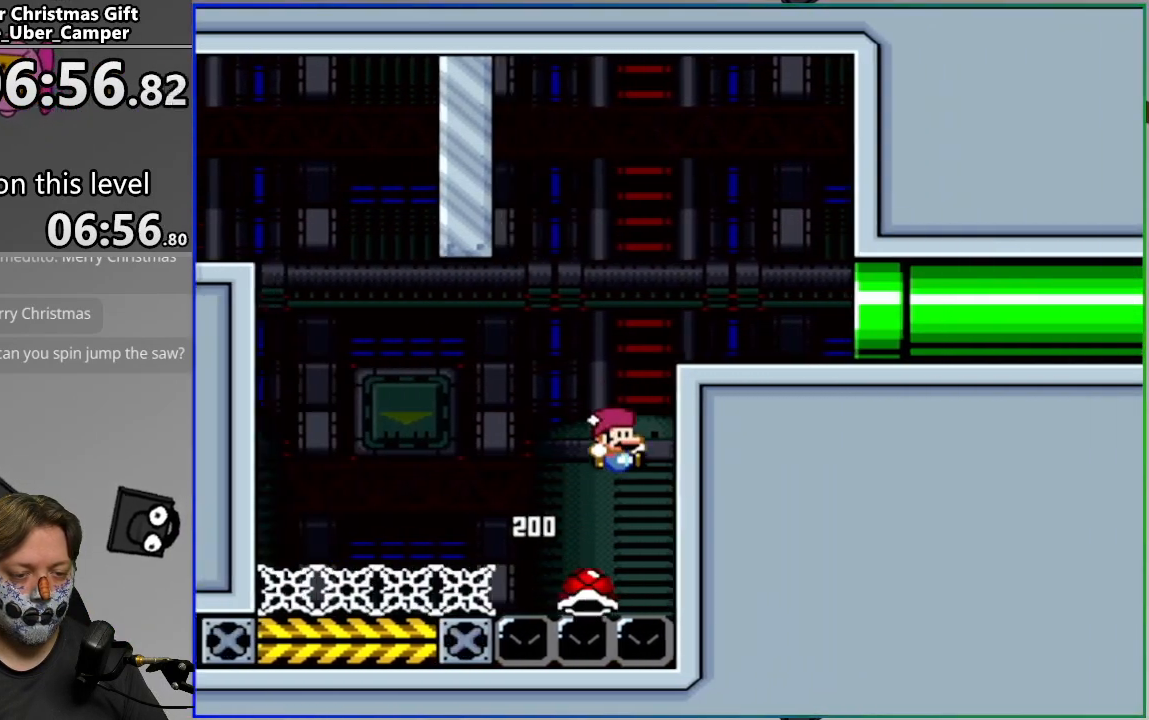
{"buttons": ["CROSS", "SQUARE"], "events": [[483, "DPAD_RIGHT", "up"]]}
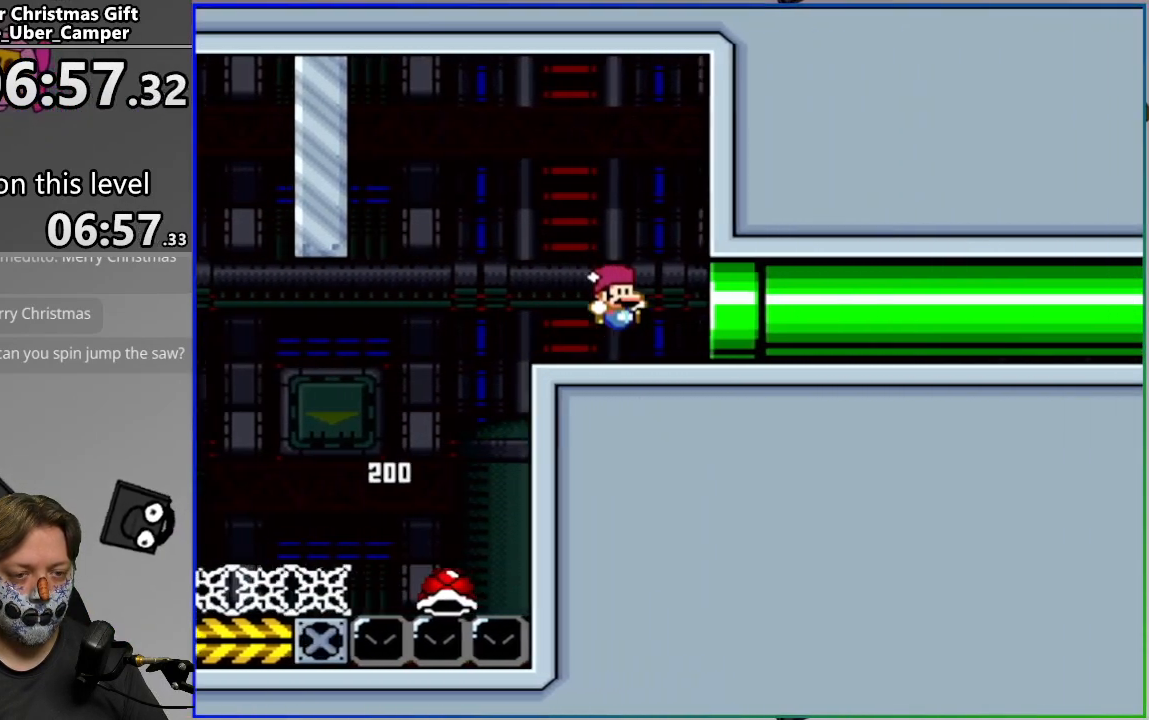
{"buttons": ["DPAD_RIGHT"], "events": [[17, "DPAD_UP", "down"], [50, "CROSS", "up"], [50, "SQUARE", "up"], [217, "DPAD_UP", "up"], [317, "DPAD_RIGHT", "down"]]}
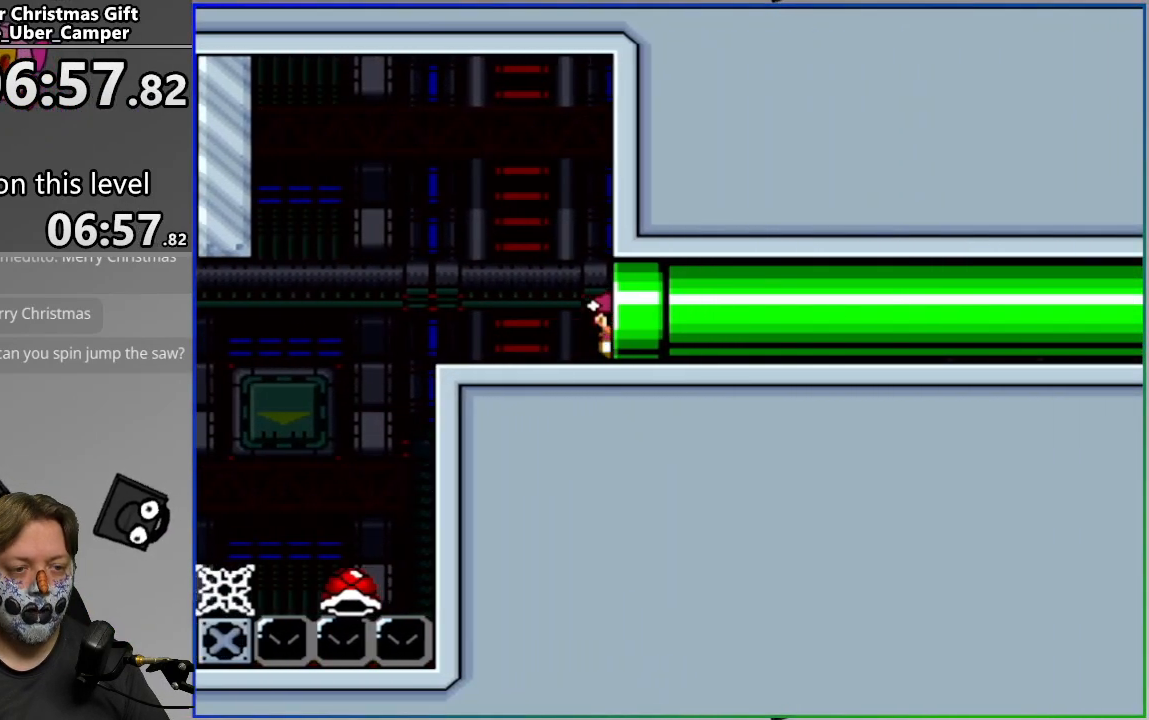
{"buttons": [], "events": [[117, "DPAD_RIGHT", "up"]]}
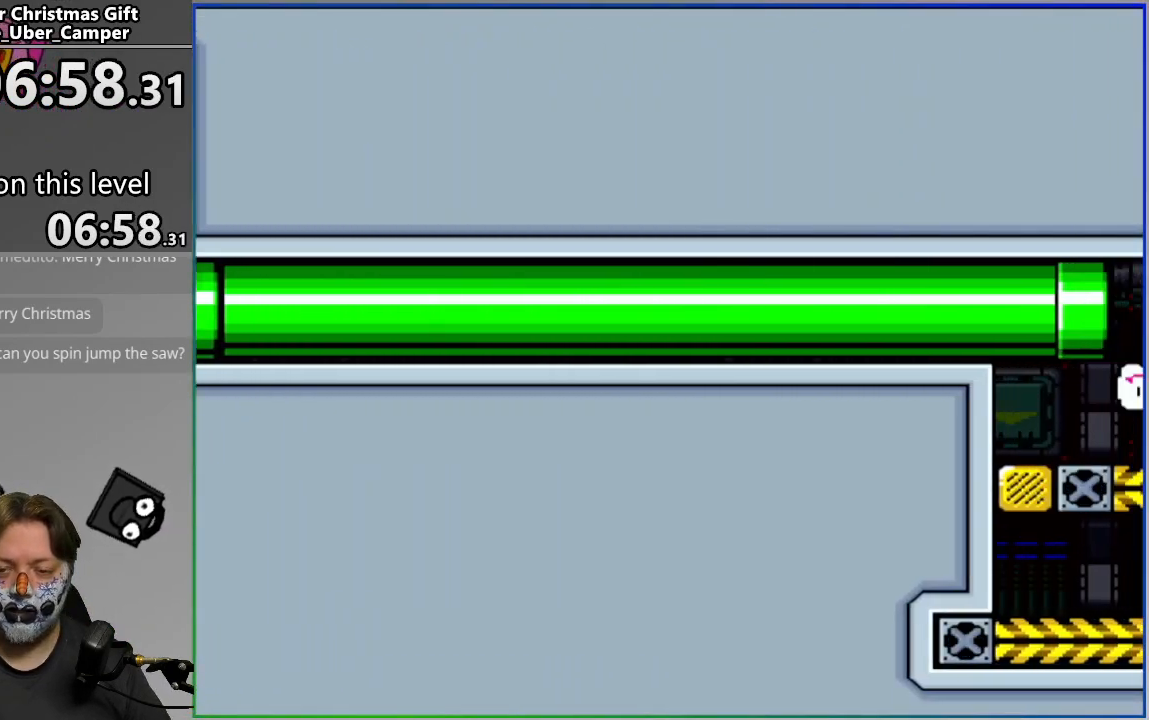
{"buttons": ["SQUARE"], "events": [[467, "SQUARE", "down"]]}
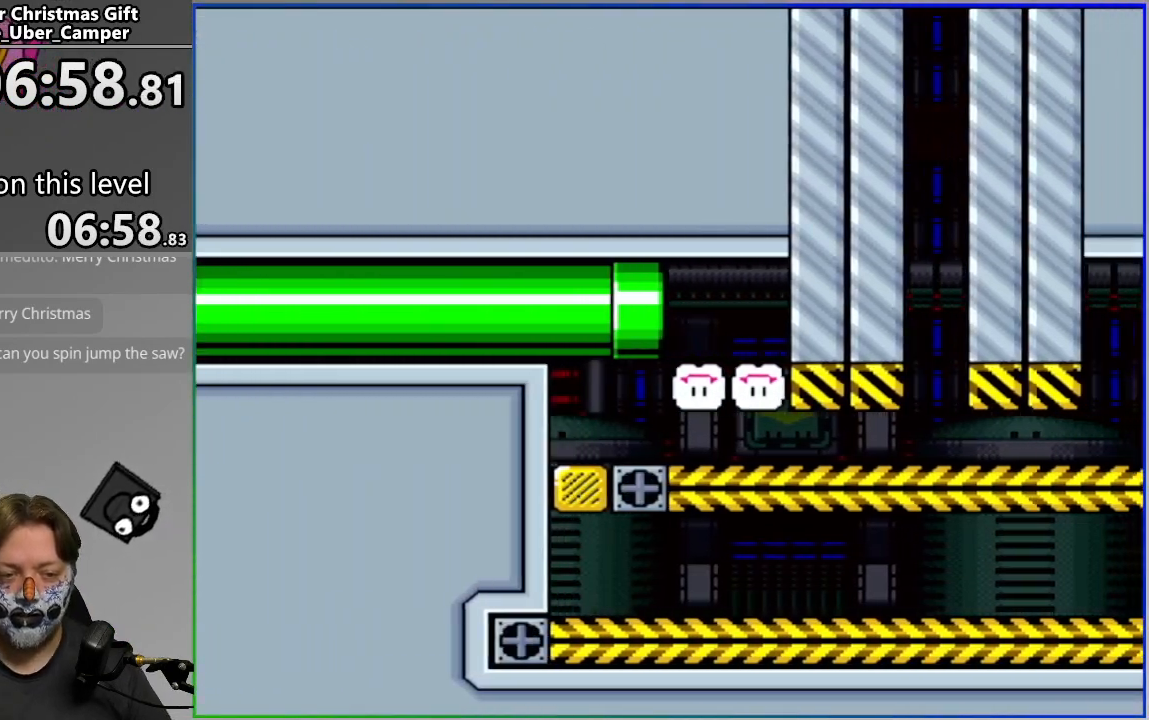
{"buttons": ["SQUARE", "DPAD_RIGHT"], "events": [[183, "DPAD_RIGHT", "down"]]}
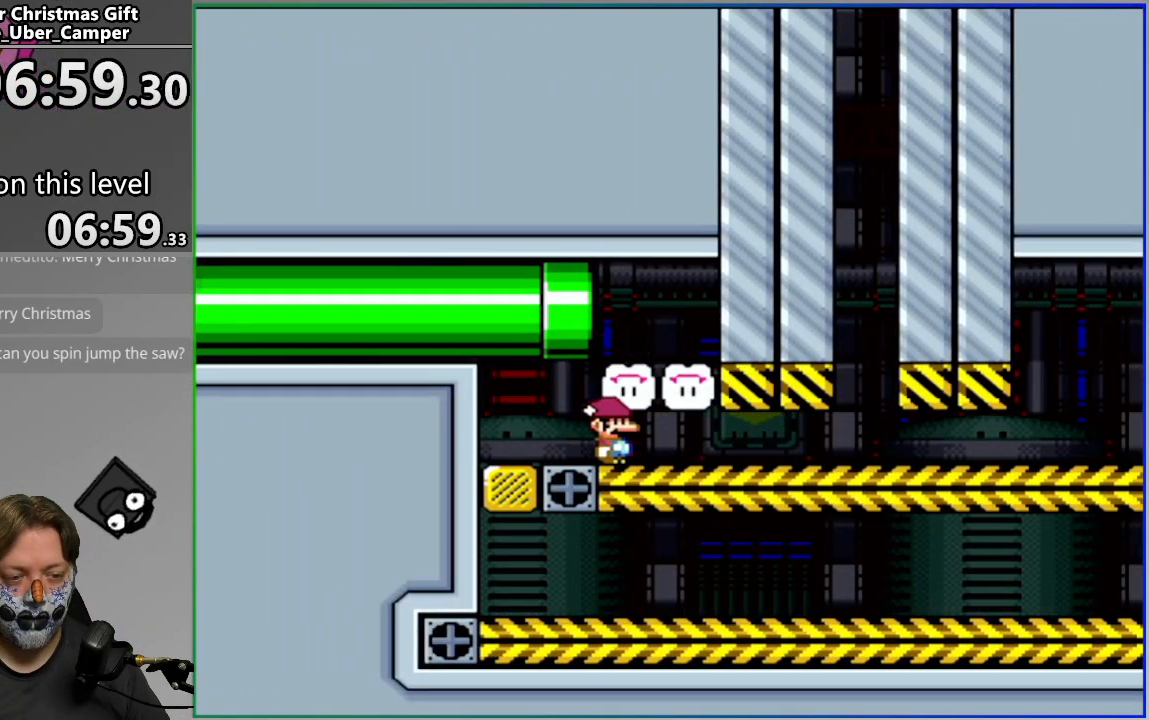
{"buttons": ["SQUARE"], "events": [[117, "DPAD_RIGHT", "up"]]}
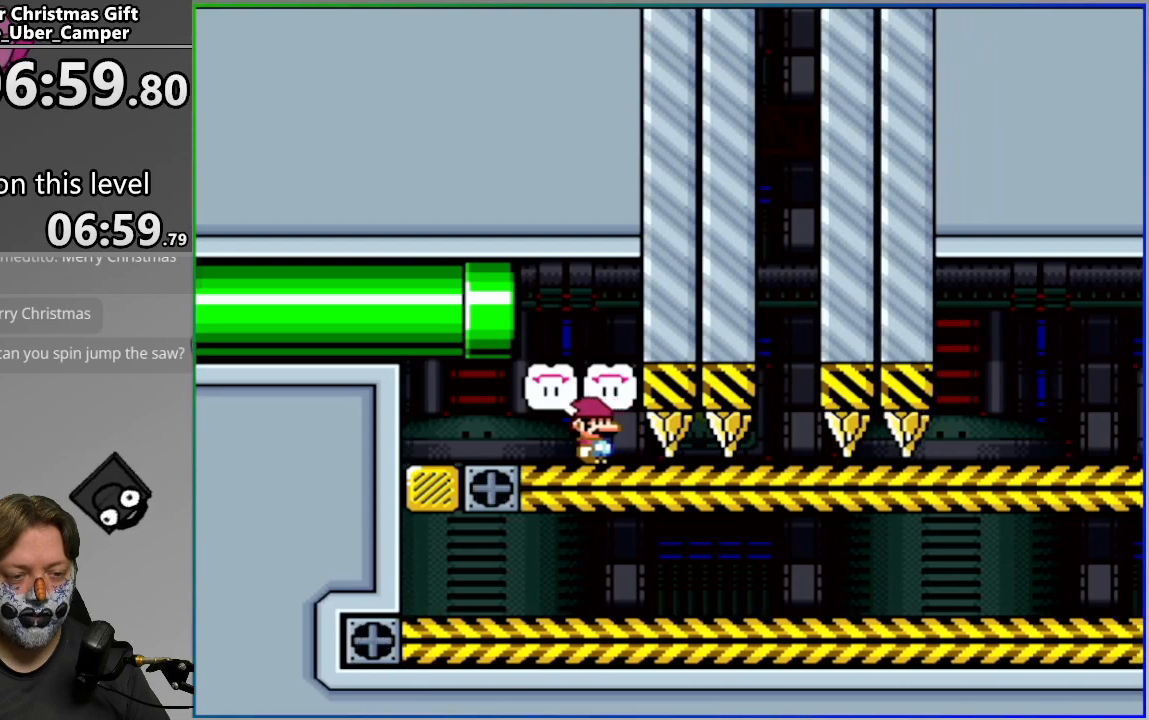
{"buttons": ["SQUARE"], "events": [[133, "DPAD_RIGHT", "down"], [383, "DPAD_RIGHT", "up"]]}
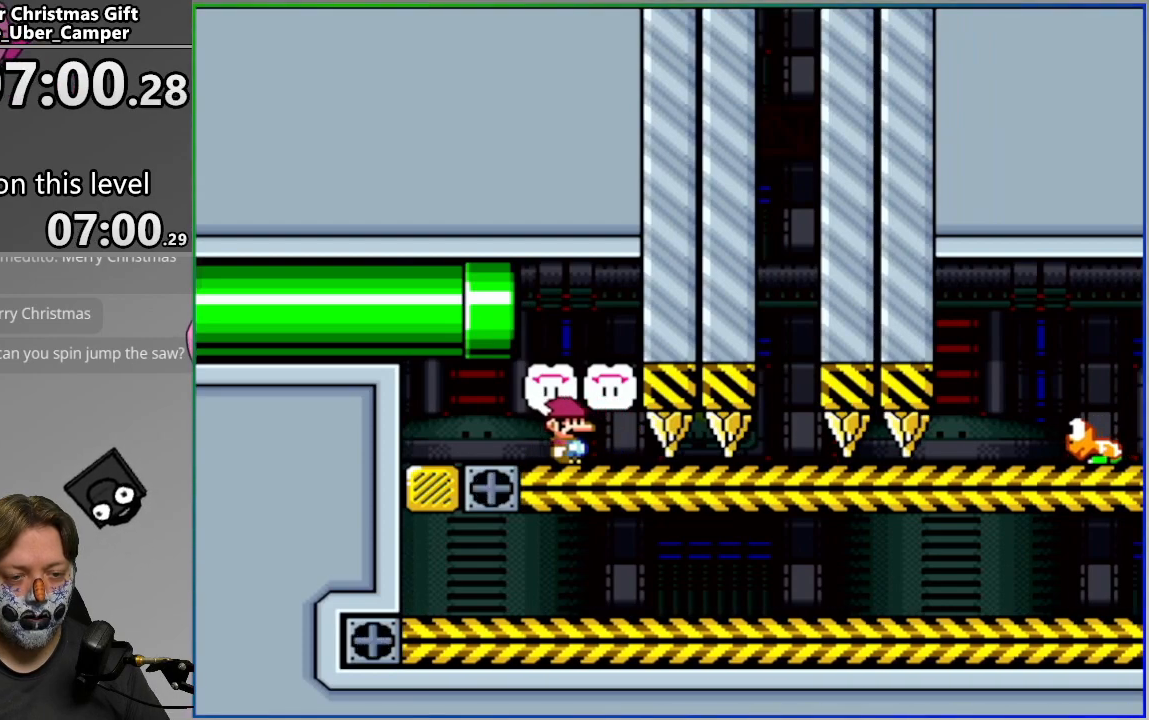
{"buttons": ["SQUARE"], "events": []}
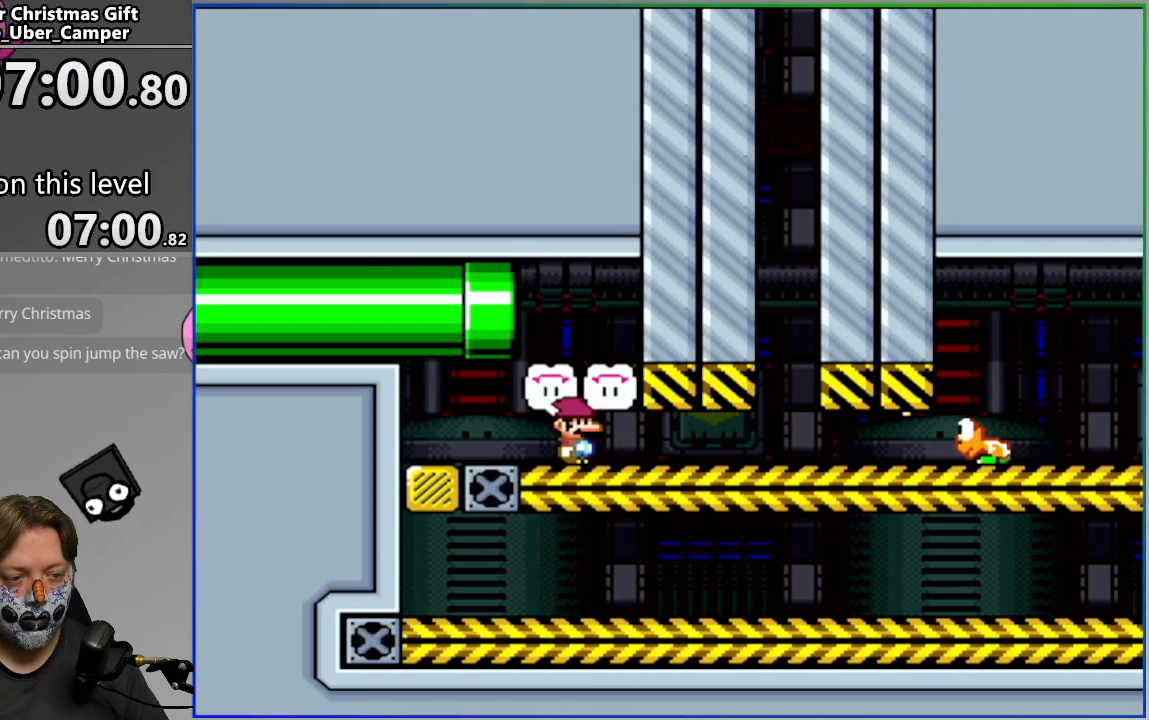
{"buttons": ["SQUARE", "DPAD_LEFT"], "events": [[500, "DPAD_LEFT", "down"]]}
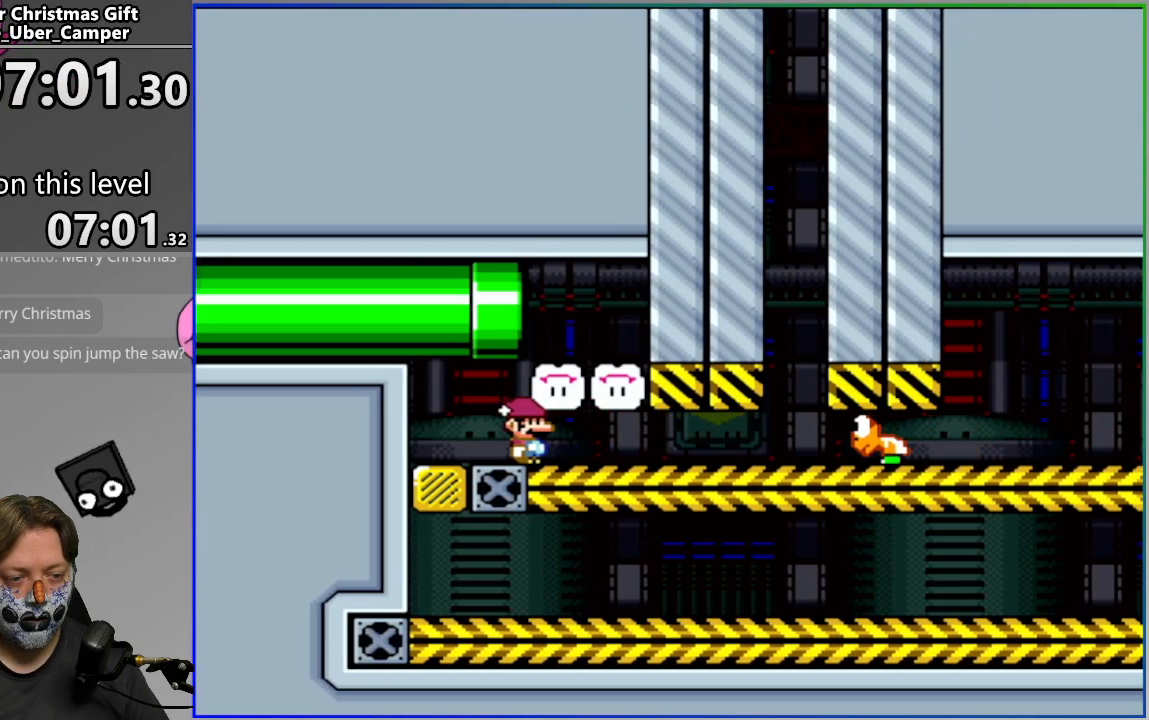
{"buttons": ["SQUARE"], "events": [[100, "DPAD_LEFT", "up"], [133, "CIRCLE", "down"], [300, "CIRCLE", "up"]]}
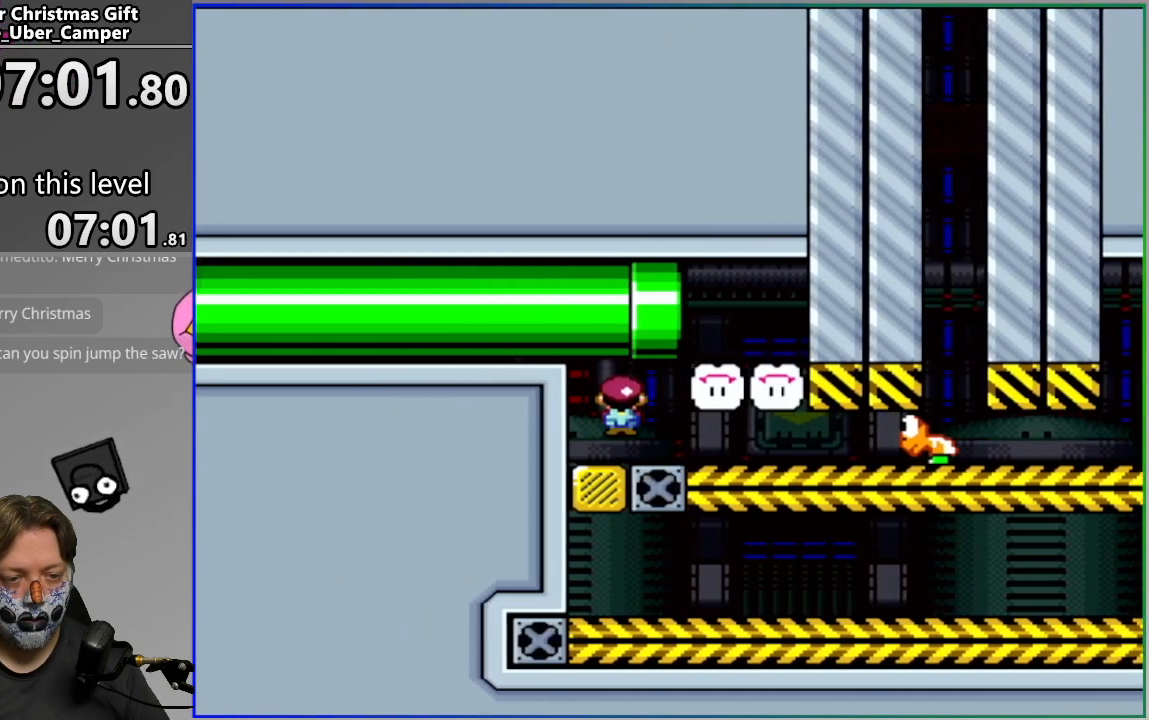
{"buttons": ["SQUARE"], "events": []}
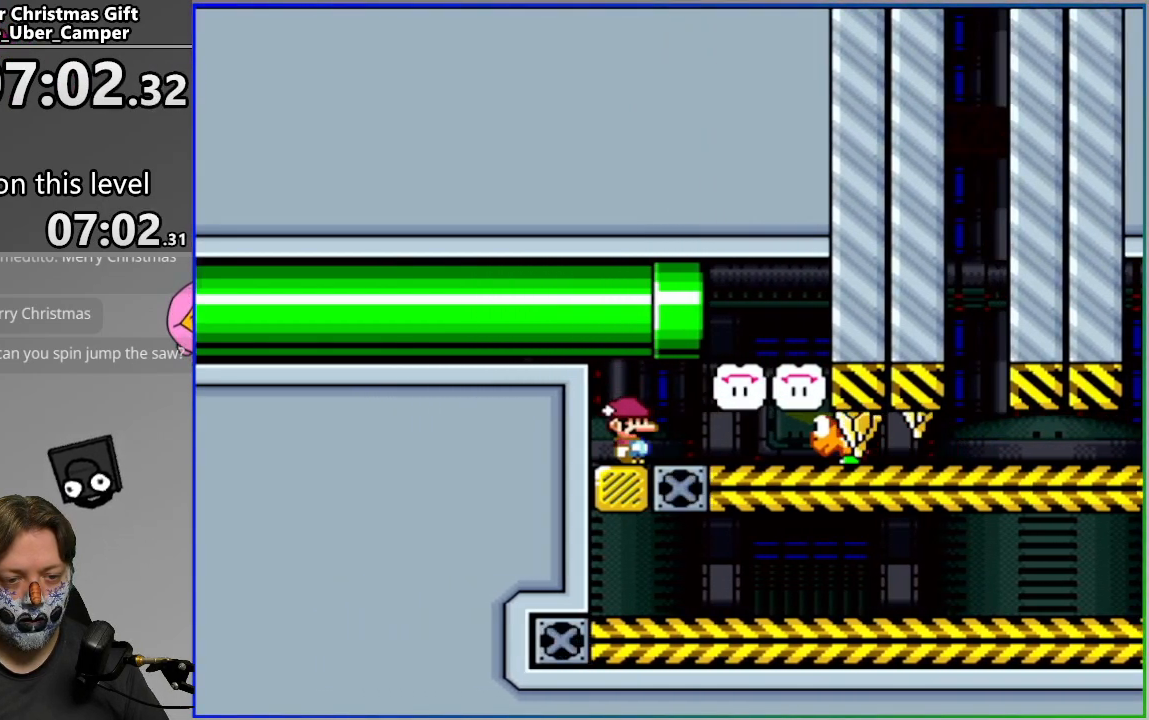
{"buttons": ["CIRCLE", "SQUARE", "DPAD_RIGHT"], "events": [[333, "DPAD_RIGHT", "down"], [350, "CIRCLE", "down"]]}
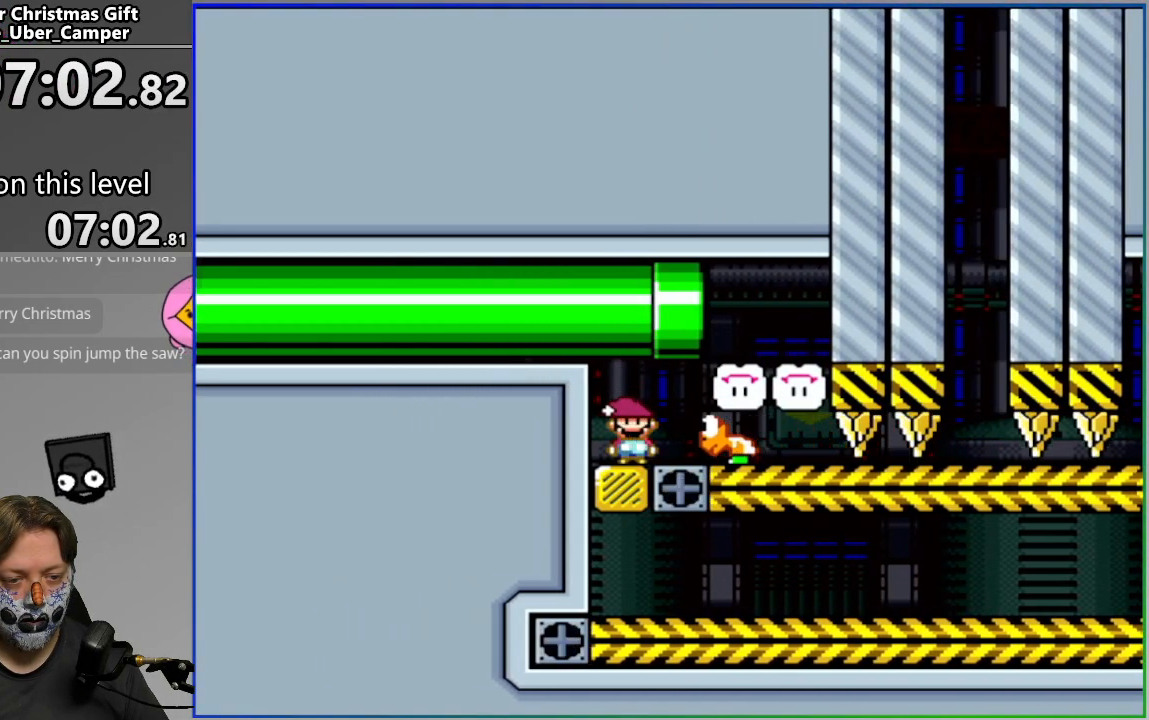
{"buttons": ["CIRCLE", "SQUARE", "DPAD_RIGHT"], "events": [[17, "DPAD_RIGHT", "up"], [83, "DPAD_LEFT", "down"], [217, "DPAD_LEFT", "up"], [283, "DPAD_RIGHT", "down"]]}
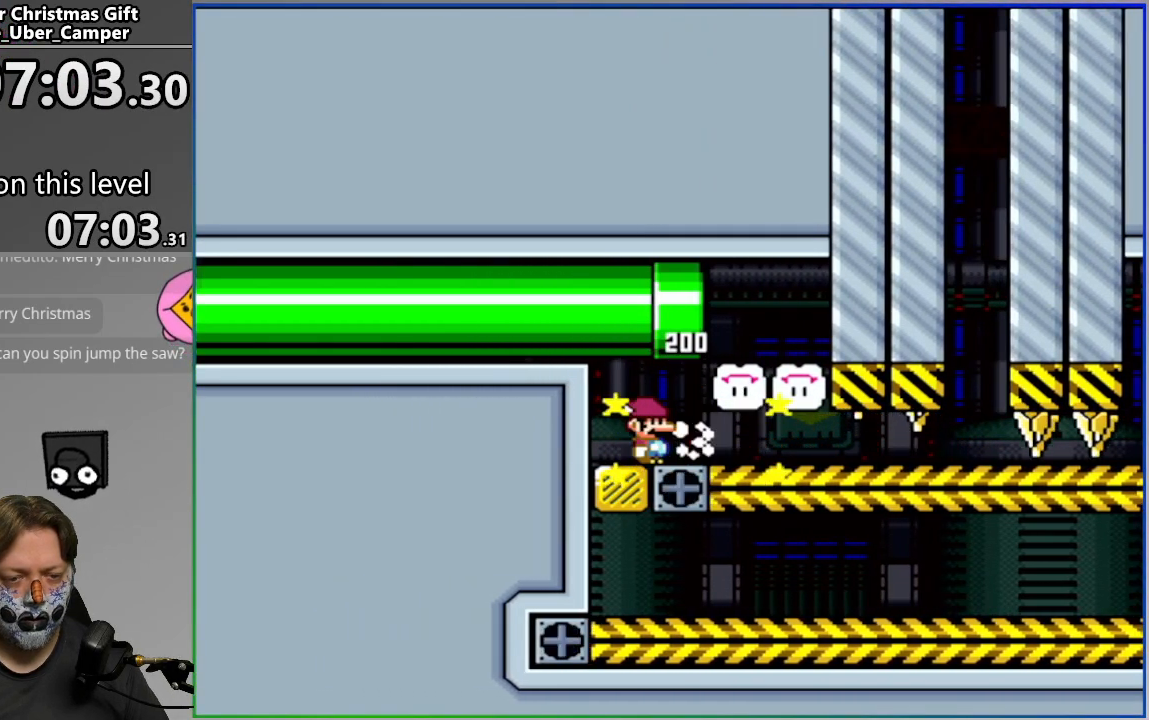
{"buttons": ["SQUARE", "DPAD_LEFT"], "events": [[217, "DPAD_RIGHT", "up"], [300, "CIRCLE", "up"], [433, "DPAD_LEFT", "down"]]}
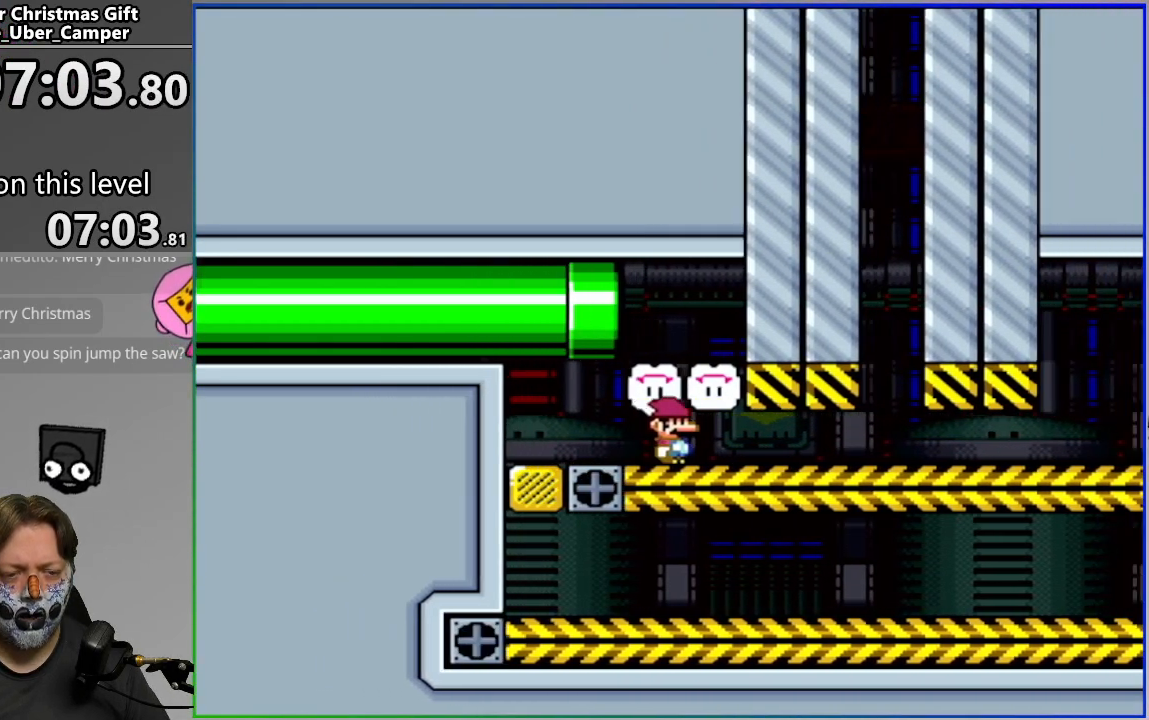
{"buttons": ["SQUARE", "DPAD_RIGHT"], "events": [[50, "DPAD_LEFT", "up"], [117, "DPAD_LEFT", "down"], [300, "DPAD_LEFT", "up"], [433, "DPAD_RIGHT", "down"]]}
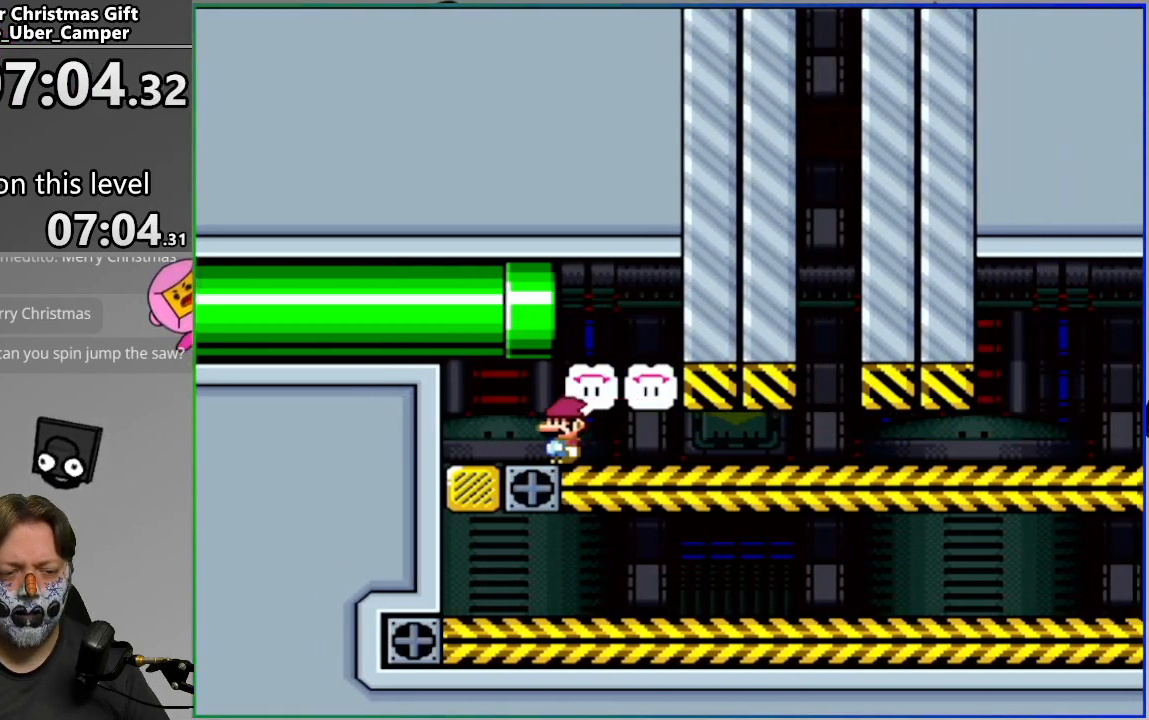
{"buttons": ["SQUARE", "DPAD_RIGHT"], "events": [[50, "DPAD_RIGHT", "up"], [283, "DPAD_RIGHT", "down"]]}
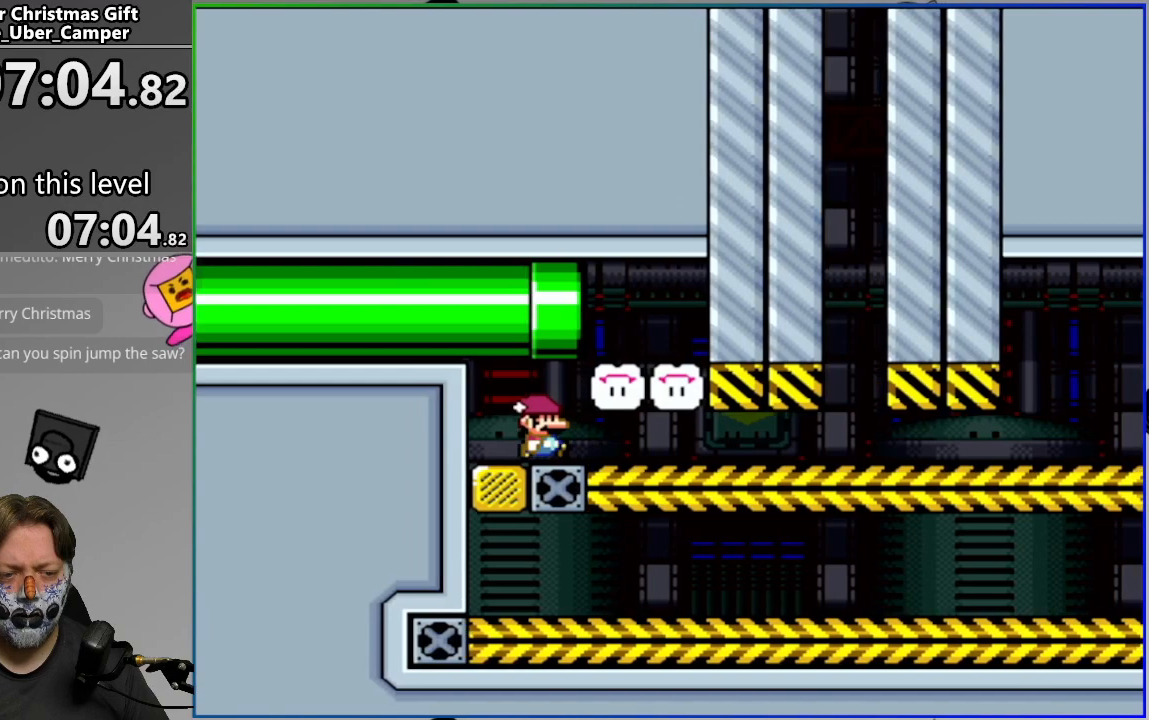
{"buttons": ["SQUARE", "DPAD_RIGHT"], "events": [[50, "DPAD_RIGHT", "up"], [333, "DPAD_RIGHT", "down"]]}
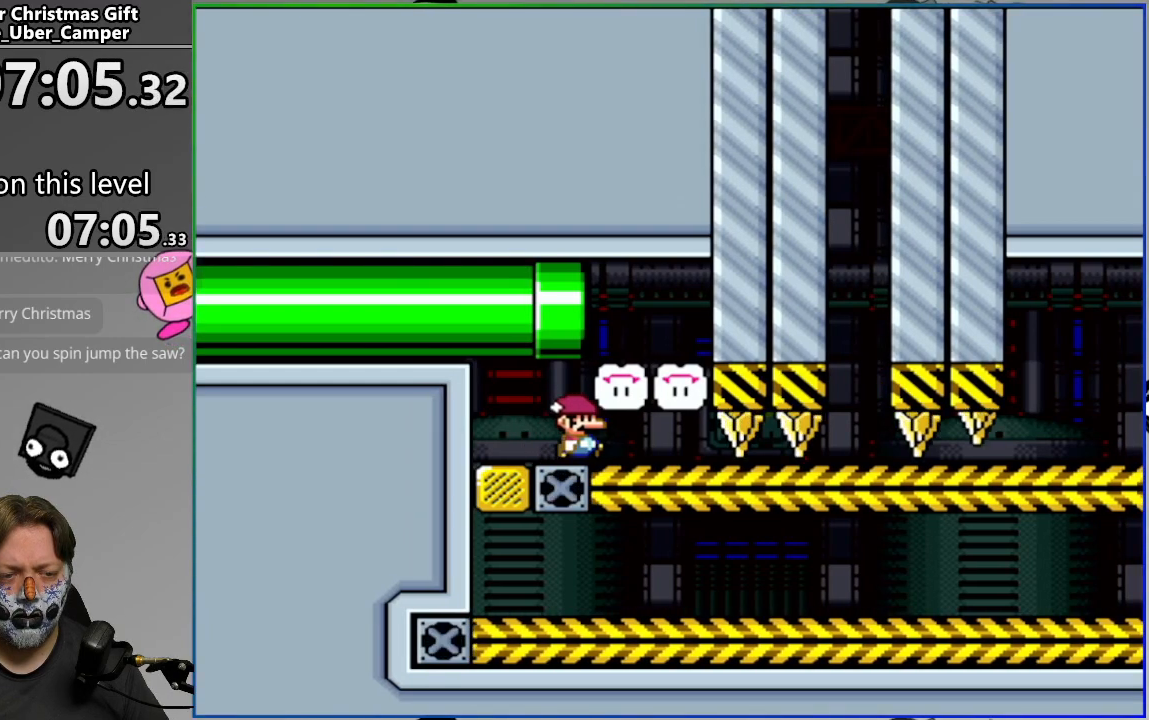
{"buttons": ["SQUARE"], "events": [[33, "DPAD_RIGHT", "up"], [300, "DPAD_RIGHT", "down"], [450, "DPAD_RIGHT", "up"]]}
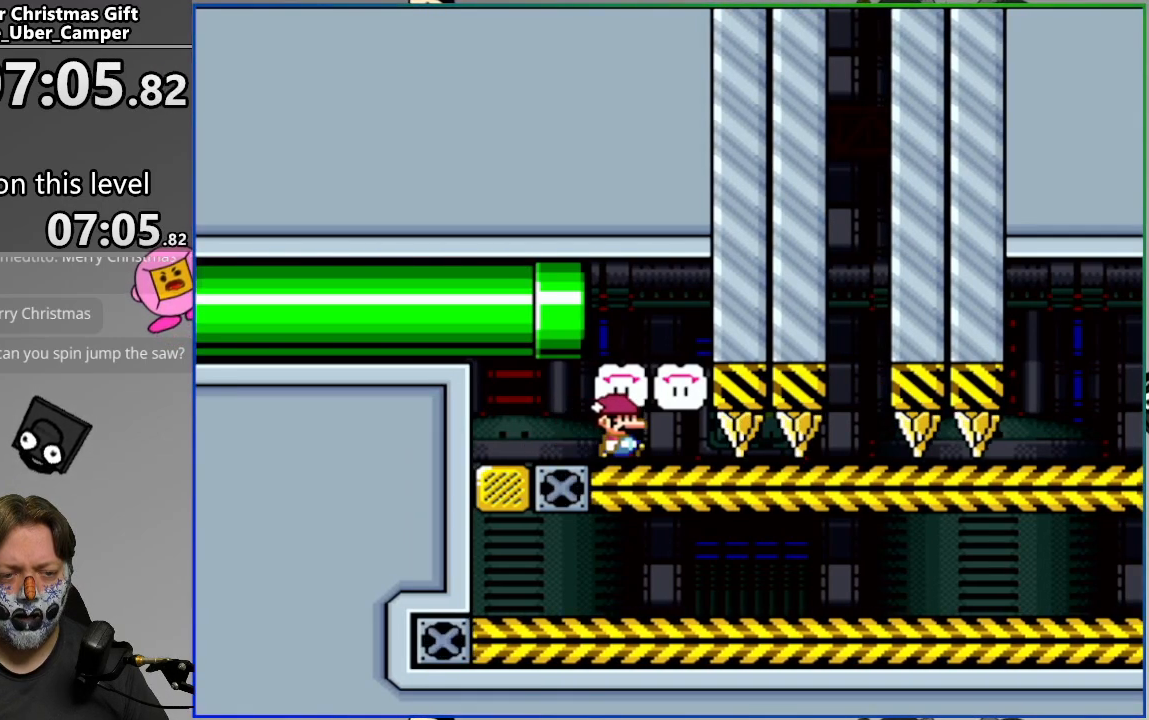
{"buttons": ["SQUARE", "DPAD_RIGHT"], "events": [[67, "DPAD_RIGHT", "down"]]}